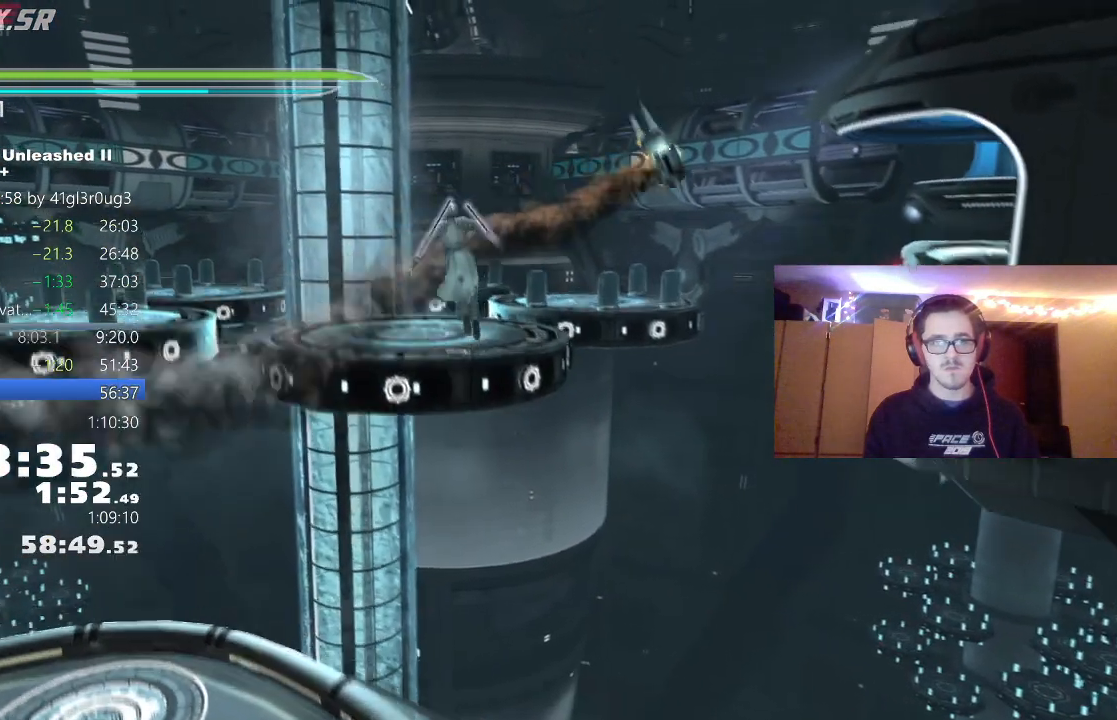
Gameplay with a controller (Xbox layout); each line is a JSON object with the inputs held at the frame after it (dt_ms = milliseconds from this image to that frame). "events" lists button and stick changes between this image and that frame as [ms after this image, input, new state], when the widget could be followed in between.
{"dt_ms": 500, "buttons": [], "left_stick": "up", "right_stick": "center", "events": [[17, "A", "up"], [267, "L1", "down"], [433, "L1", "up"]]}
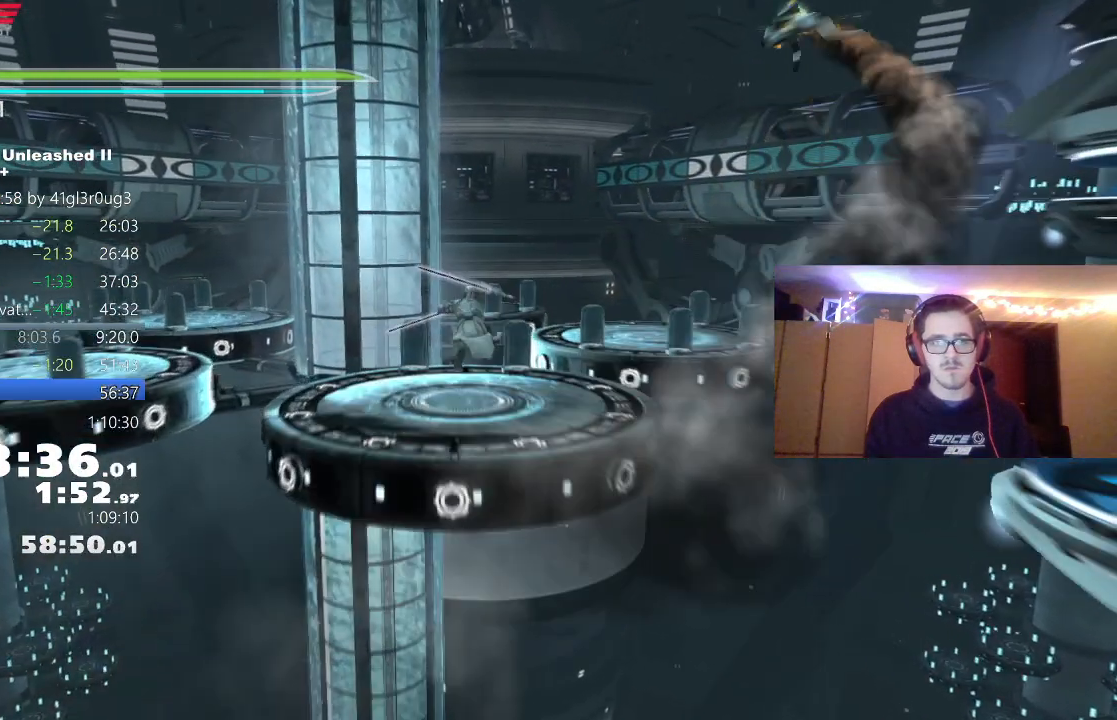
{"dt_ms": 500, "buttons": [], "left_stick": "up", "right_stick": "center", "events": [[33, "B", "down"], [467, "B", "up"]]}
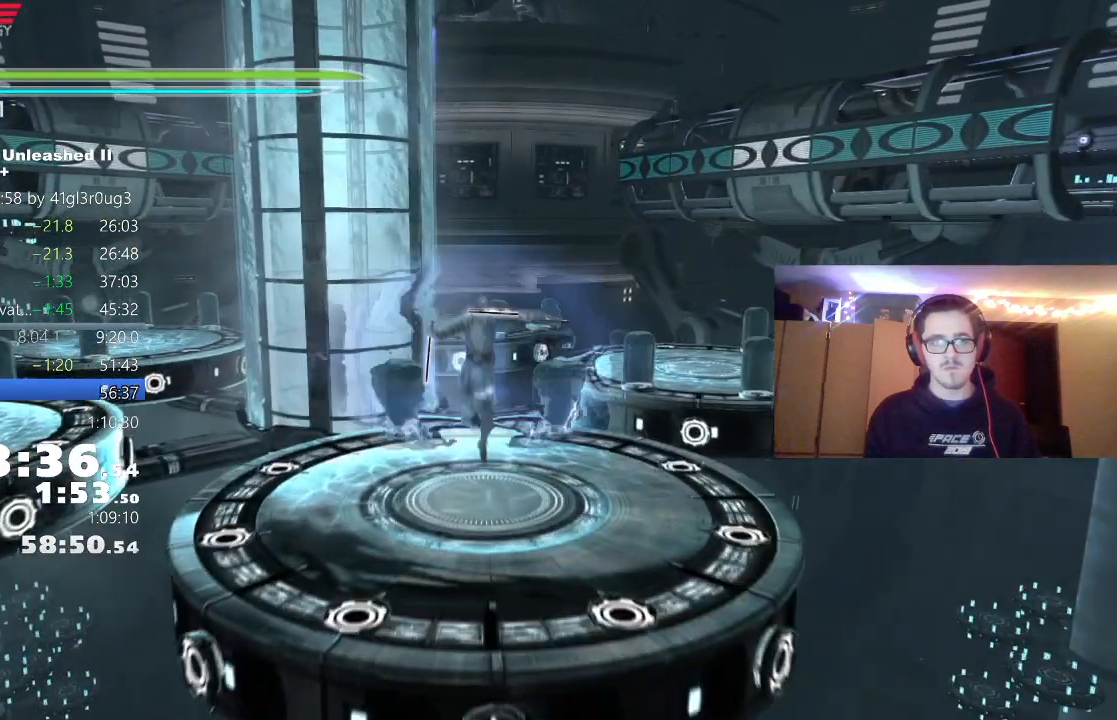
{"dt_ms": 500, "buttons": [], "left_stick": "up", "right_stick": "right", "events": [[50, "right_stick", "right"]]}
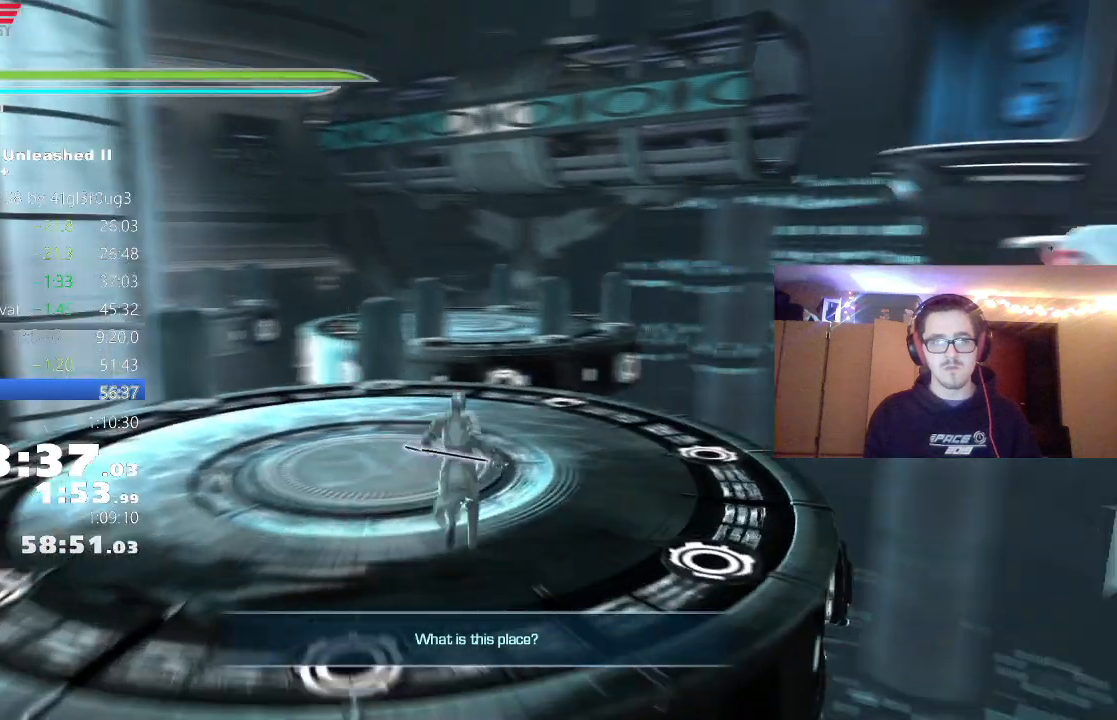
{"dt_ms": 500, "buttons": ["A"], "left_stick": "up-right", "right_stick": "center", "events": [[83, "left_stick", "up-right"], [333, "right_stick", "center"], [433, "A", "down"]]}
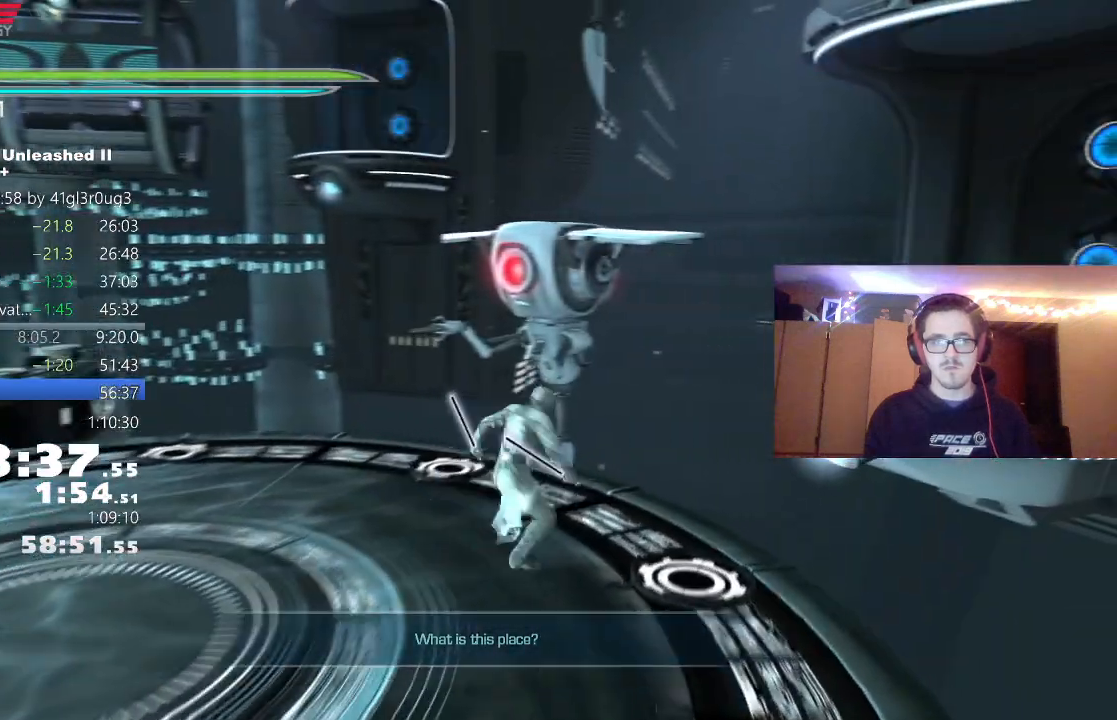
{"dt_ms": 500, "buttons": [], "left_stick": "up-right", "right_stick": "center", "events": [[150, "right_stick", "right"], [183, "A", "up"], [350, "right_stick", "center"], [383, "A", "down"], [467, "A", "up"]]}
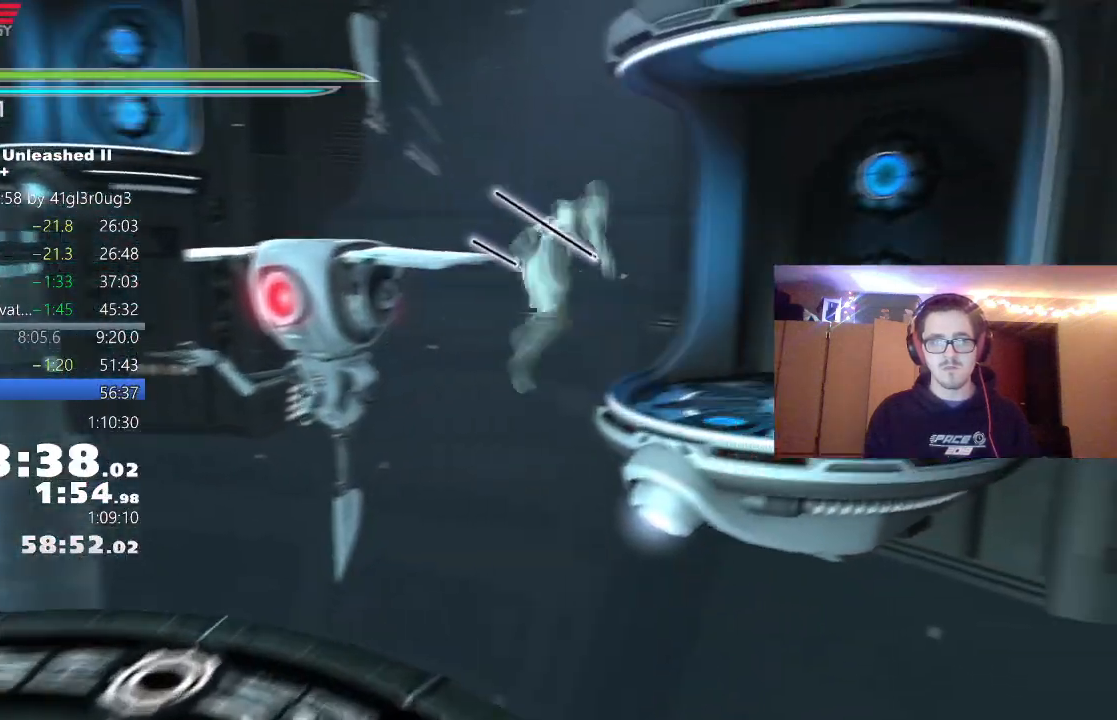
{"dt_ms": 500, "buttons": [], "left_stick": "up-left", "right_stick": "left", "events": [[50, "L1", "down"], [217, "L1", "up"], [233, "left_stick", "up"], [300, "right_stick", "left"], [500, "left_stick", "up-left"]]}
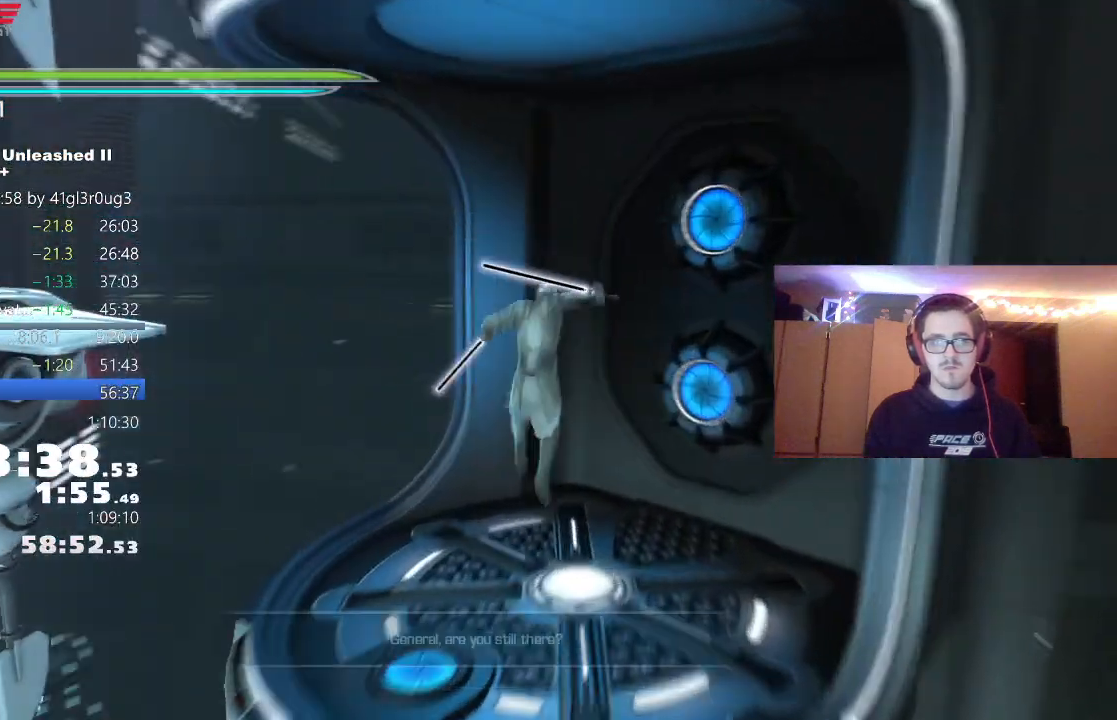
{"dt_ms": 500, "buttons": [], "left_stick": "up-left", "right_stick": "center", "events": [[283, "A", "down"], [417, "right_stick", "center"], [450, "A", "up"]]}
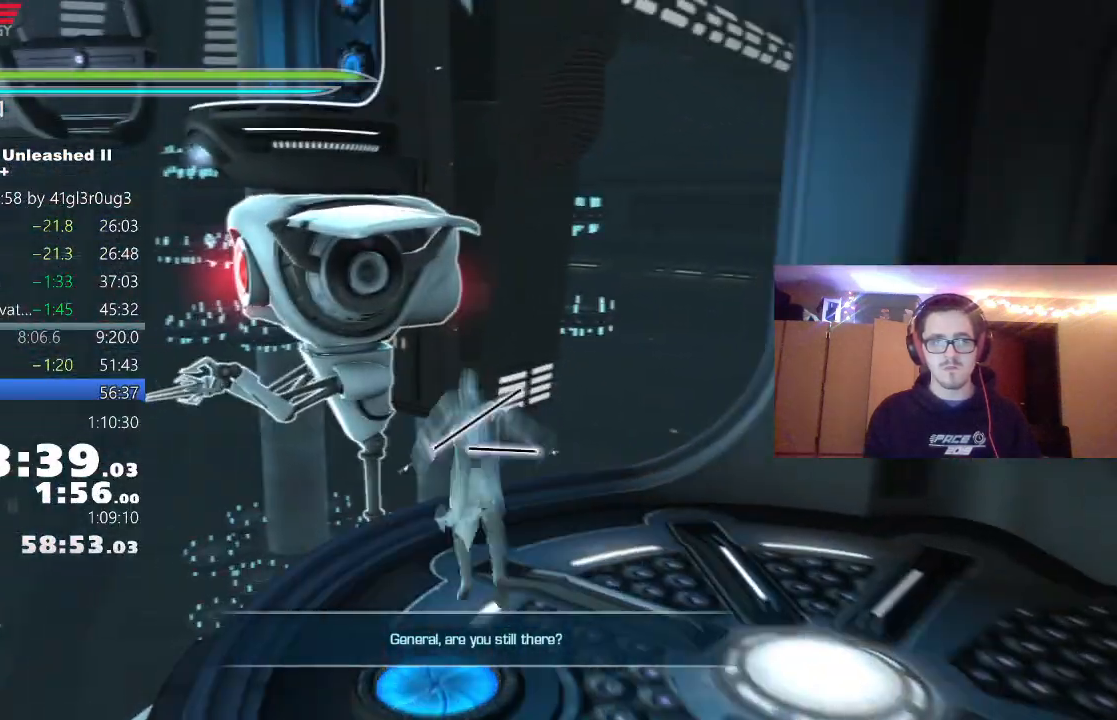
{"dt_ms": 500, "buttons": ["L1"], "left_stick": "up", "right_stick": "center", "events": [[17, "left_stick", "up"], [217, "A", "down"], [350, "A", "up"], [450, "L1", "down"]]}
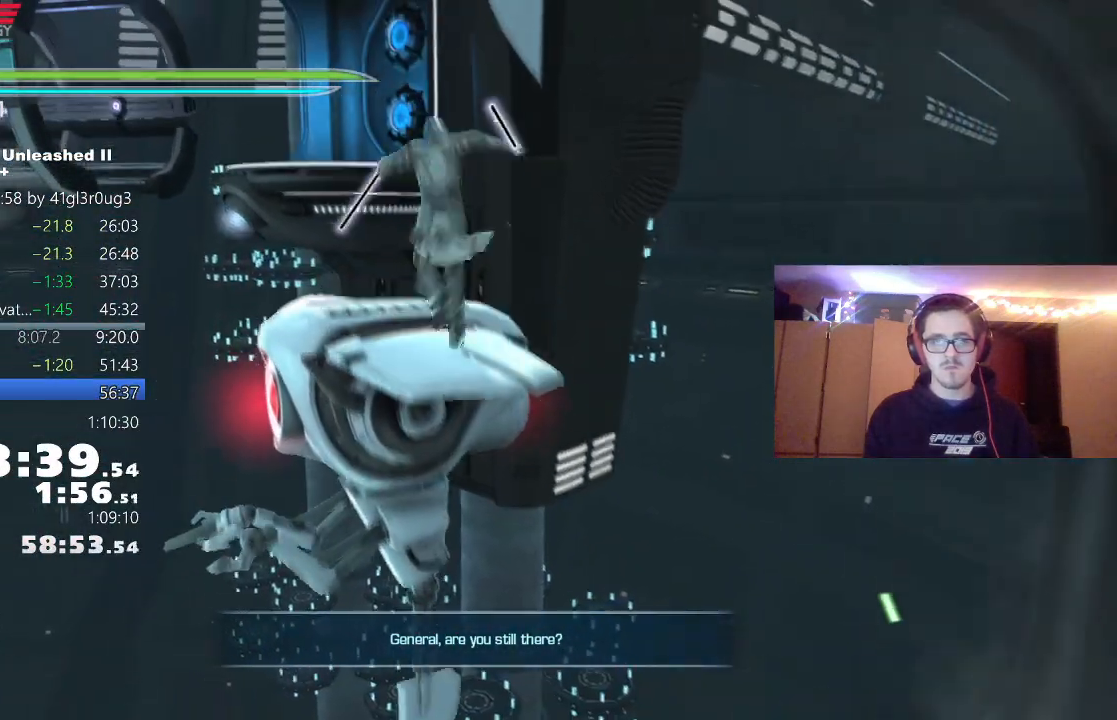
{"dt_ms": 500, "buttons": [], "left_stick": "down-right", "right_stick": "right", "events": [[33, "right_stick", "right"], [117, "L1", "up"], [233, "left_stick", "center"], [317, "left_stick", "down-right"]]}
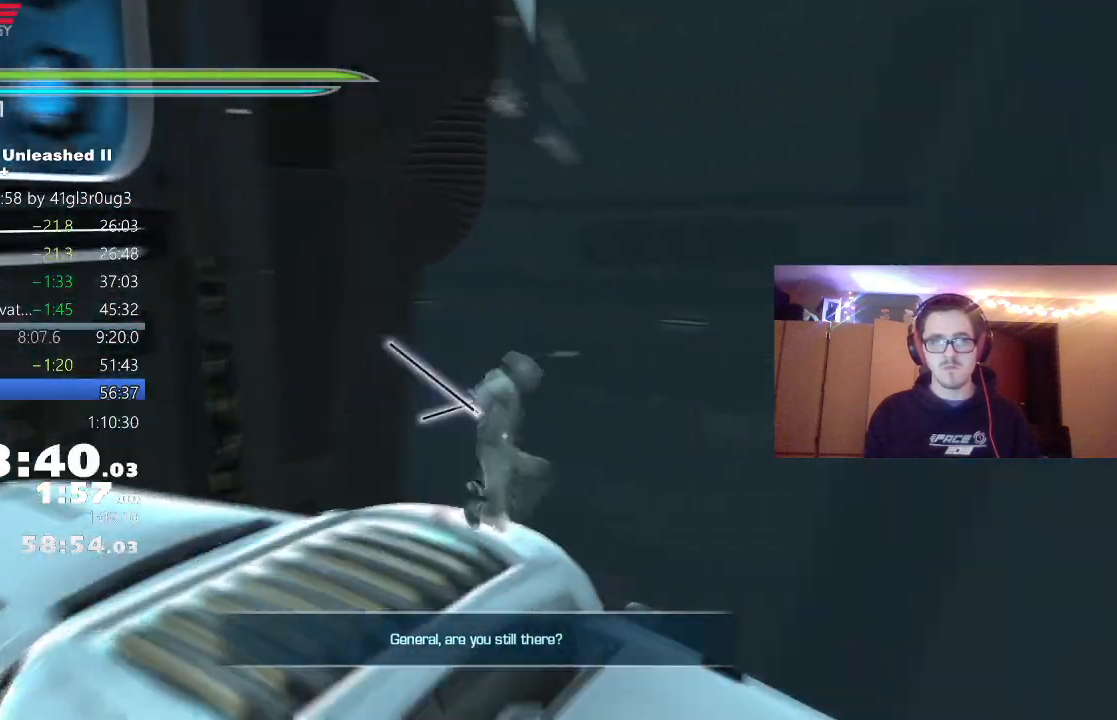
{"dt_ms": 1000, "buttons": [], "left_stick": "right", "right_stick": "center"}
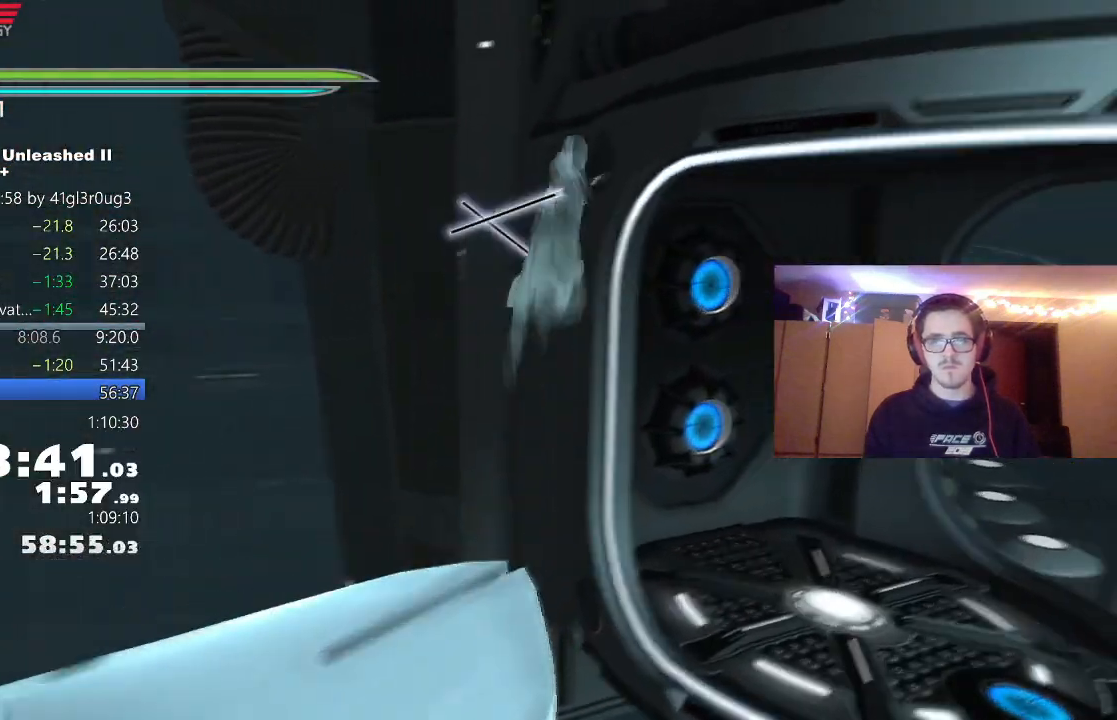
{"dt_ms": 500, "buttons": ["A"], "left_stick": "up", "right_stick": "center", "events": [[300, "A", "down"], [333, "left_stick", "up"]]}
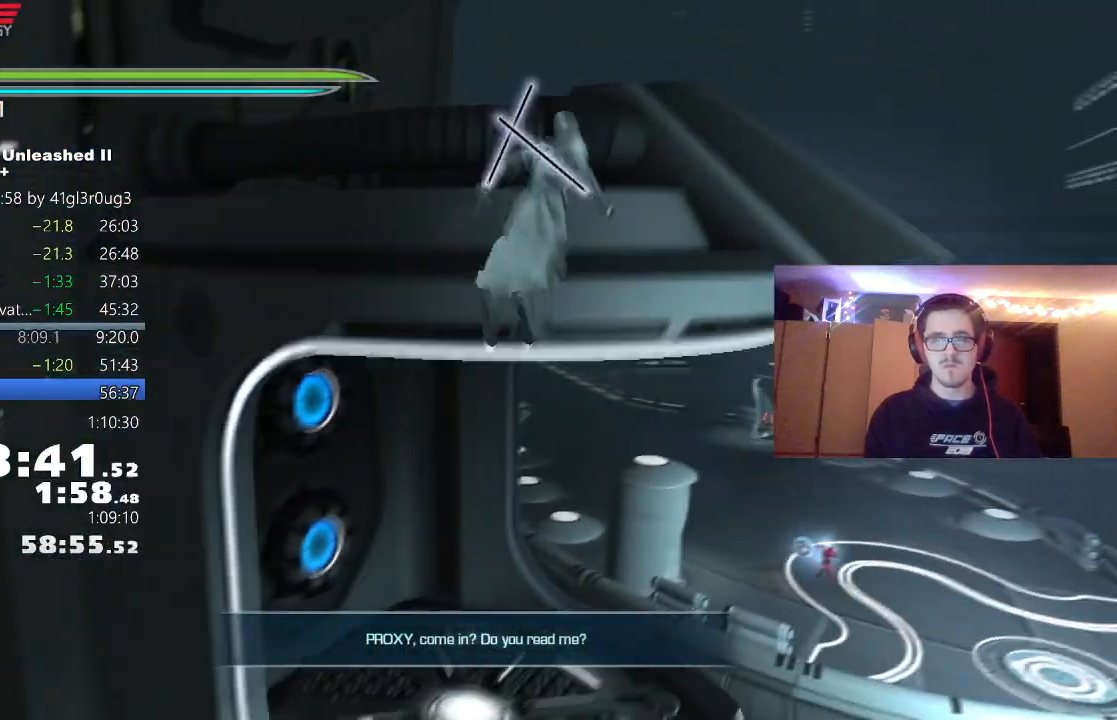
{"dt_ms": 500, "buttons": [], "left_stick": "up", "right_stick": "center", "events": [[150, "A", "up"], [250, "right_stick", "left"], [467, "right_stick", "center"]]}
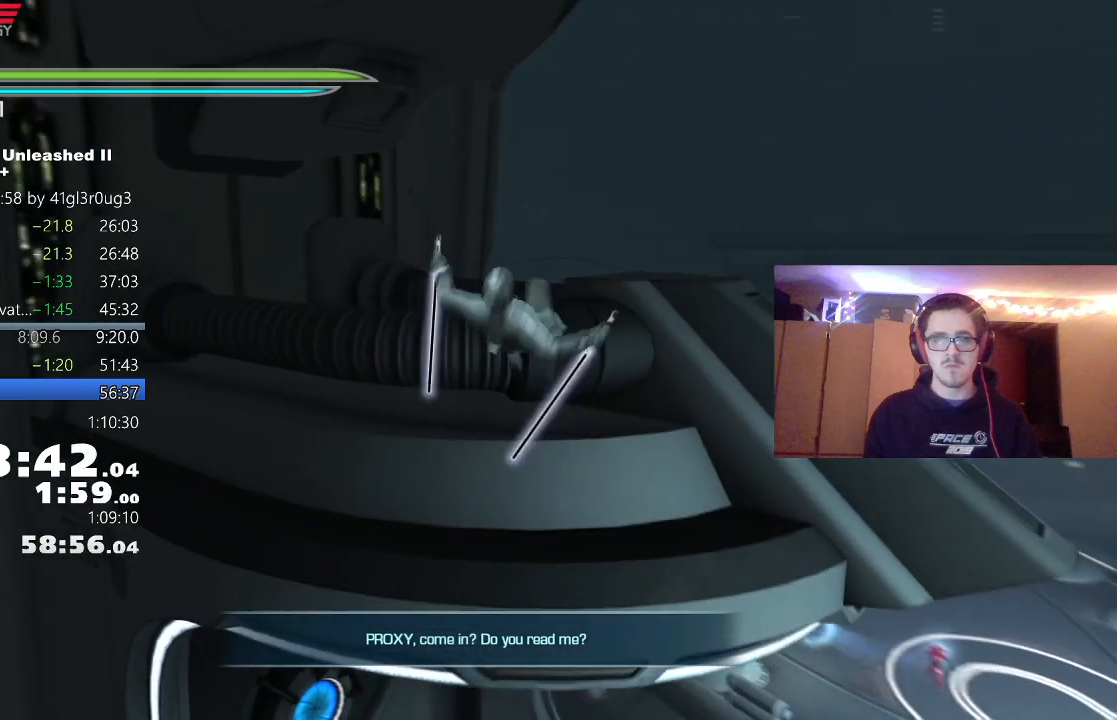
{"dt_ms": 500, "buttons": ["A"], "left_stick": "up", "right_stick": "left", "events": [[50, "A", "down"], [300, "A", "up"], [400, "A", "down"], [483, "right_stick", "left"]]}
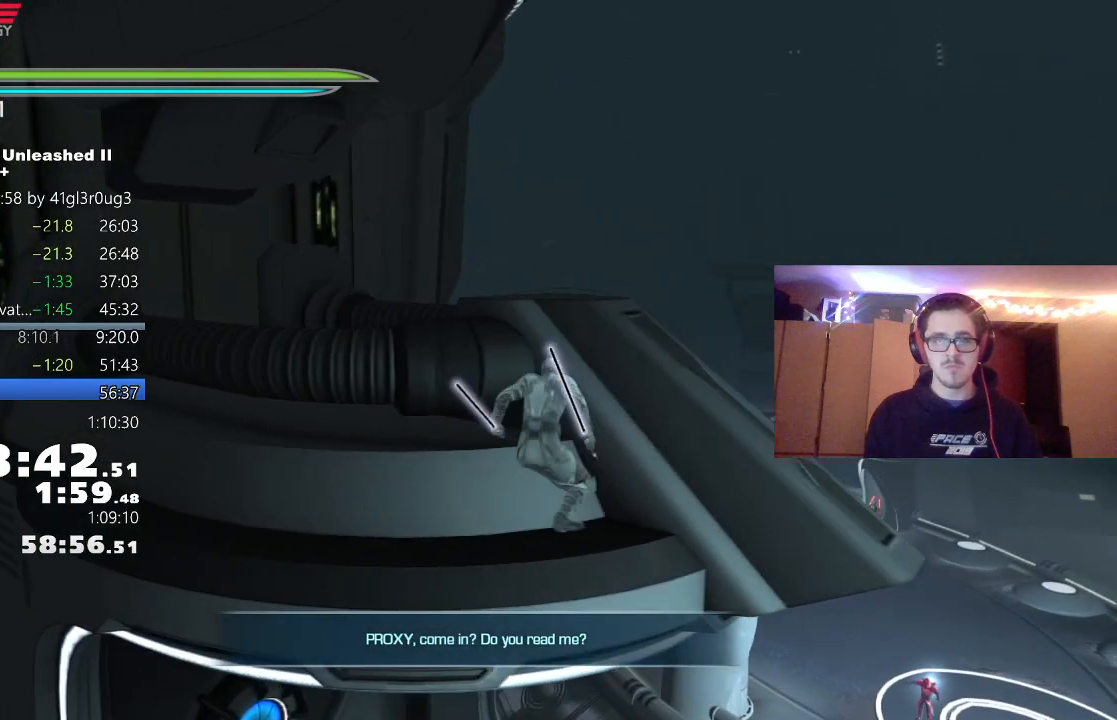
{"dt_ms": 500, "buttons": [], "left_stick": "center", "right_stick": "center", "events": [[50, "A", "up"], [100, "right_stick", "center"], [217, "right_stick", "left"], [433, "left_stick", "center"], [433, "right_stick", "center"]]}
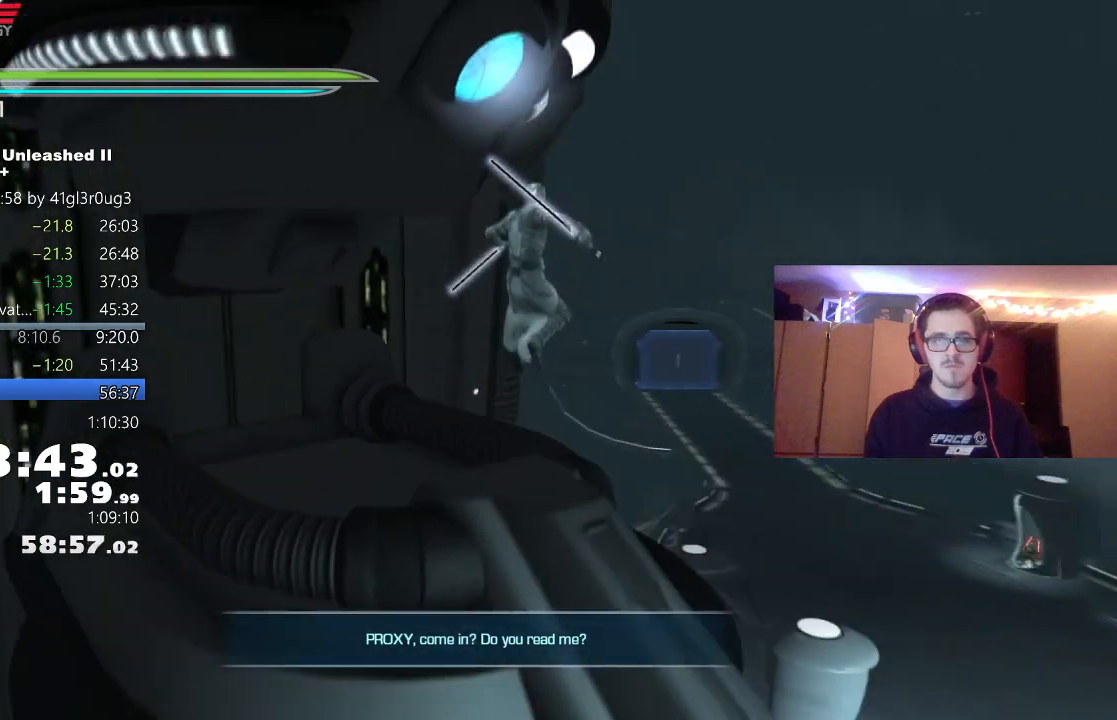
{"dt_ms": 500, "buttons": ["A"], "left_stick": "down-right", "right_stick": "center", "events": [[283, "A", "down"], [450, "left_stick", "down-right"]]}
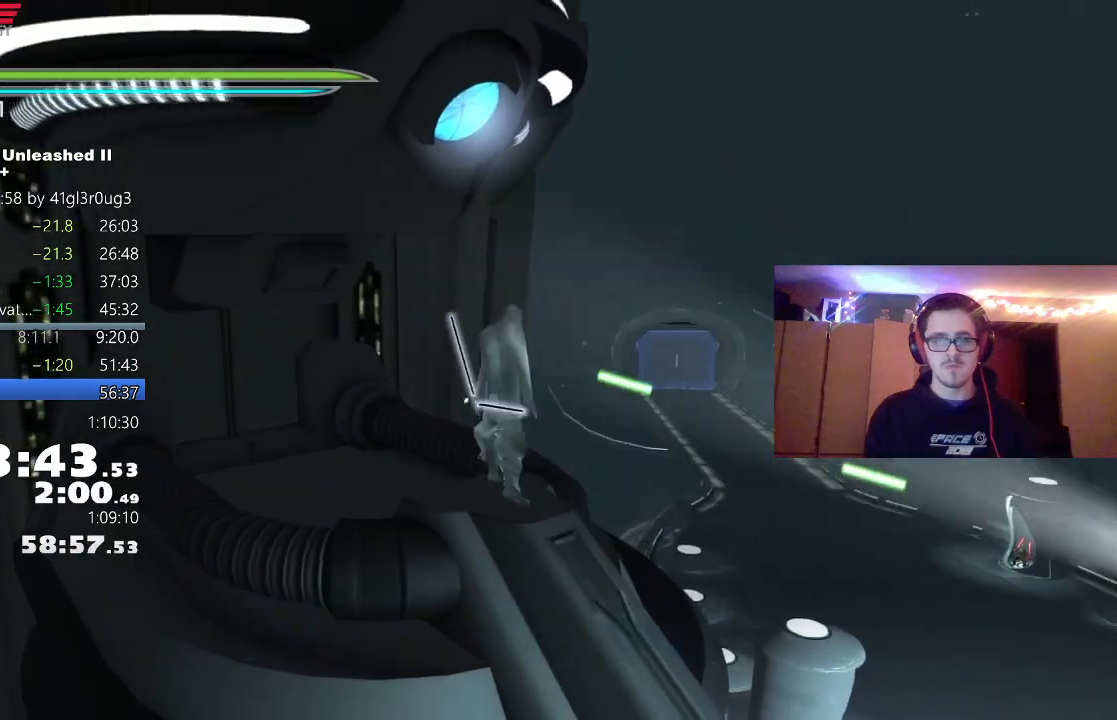
{"dt_ms": 500, "buttons": [], "left_stick": "up-left", "right_stick": "left", "events": [[33, "A", "up"], [317, "left_stick", "up-left"], [333, "A", "down"], [367, "right_stick", "left"], [500, "A", "up"]]}
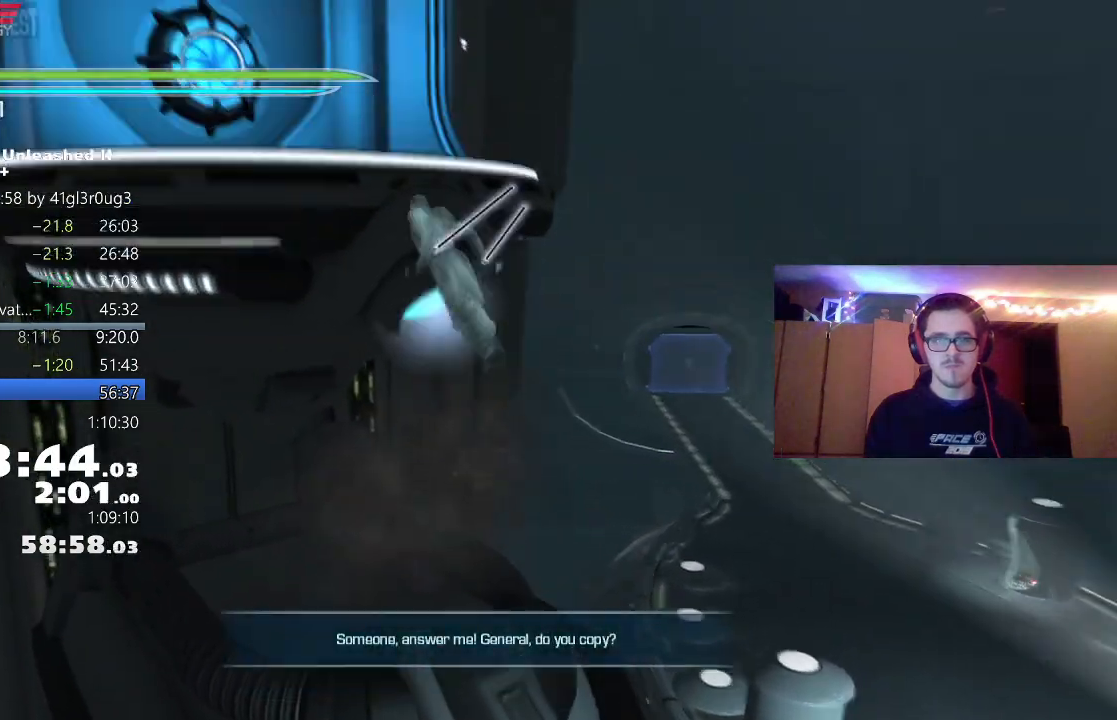
{"dt_ms": 500, "buttons": [], "left_stick": "up", "right_stick": "center", "events": [[150, "right_stick", "center"], [217, "left_stick", "up"], [333, "X", "down"], [467, "X", "up"]]}
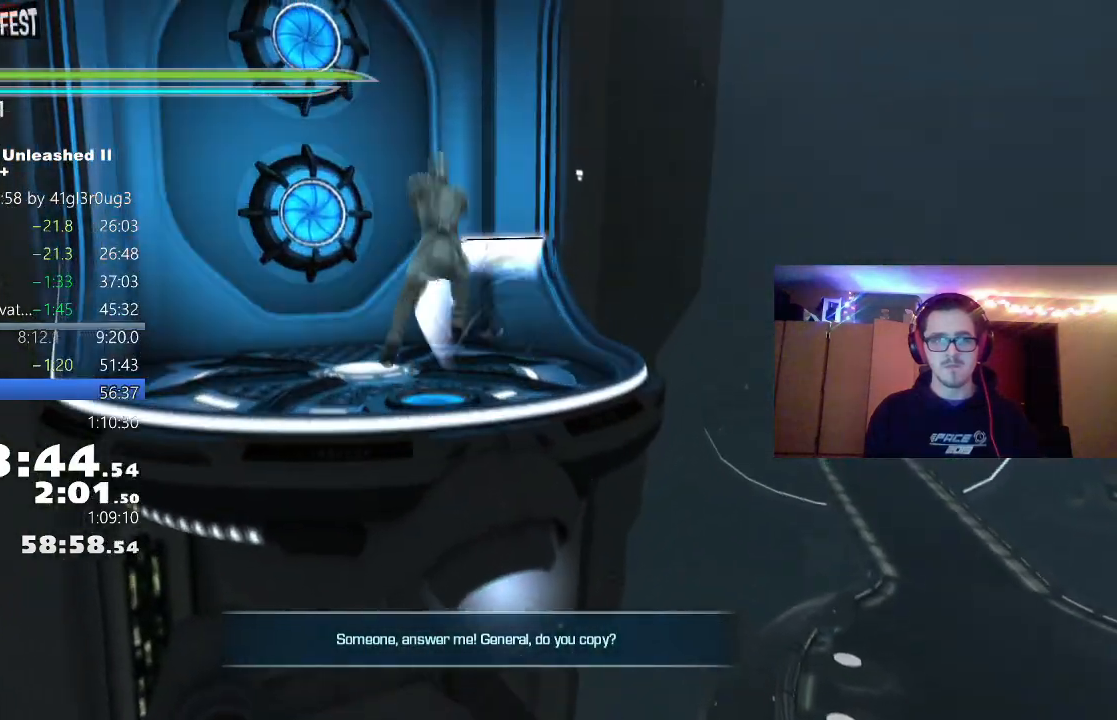
{"dt_ms": 500, "buttons": [], "left_stick": "up", "right_stick": "center", "events": [[150, "right_stick", "left"], [300, "X", "down"], [300, "right_stick", "center"], [417, "X", "up"]]}
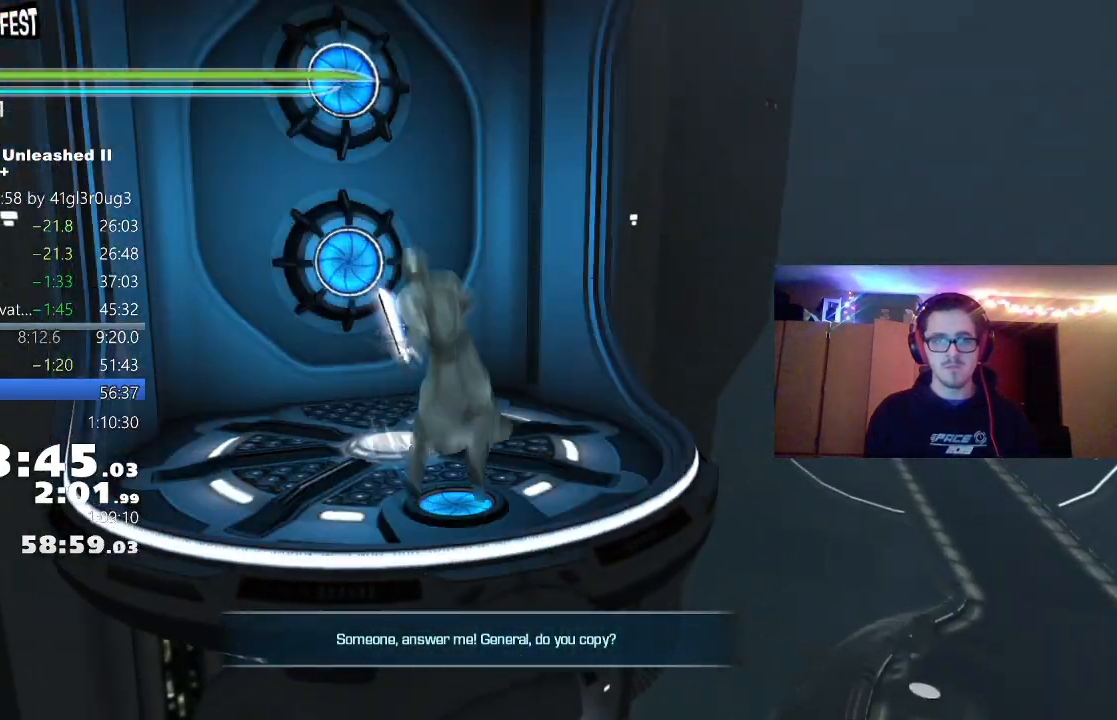
{"dt_ms": 500, "buttons": [], "left_stick": "up", "right_stick": "center", "events": [[183, "right_stick", "left"], [333, "right_stick", "center"]]}
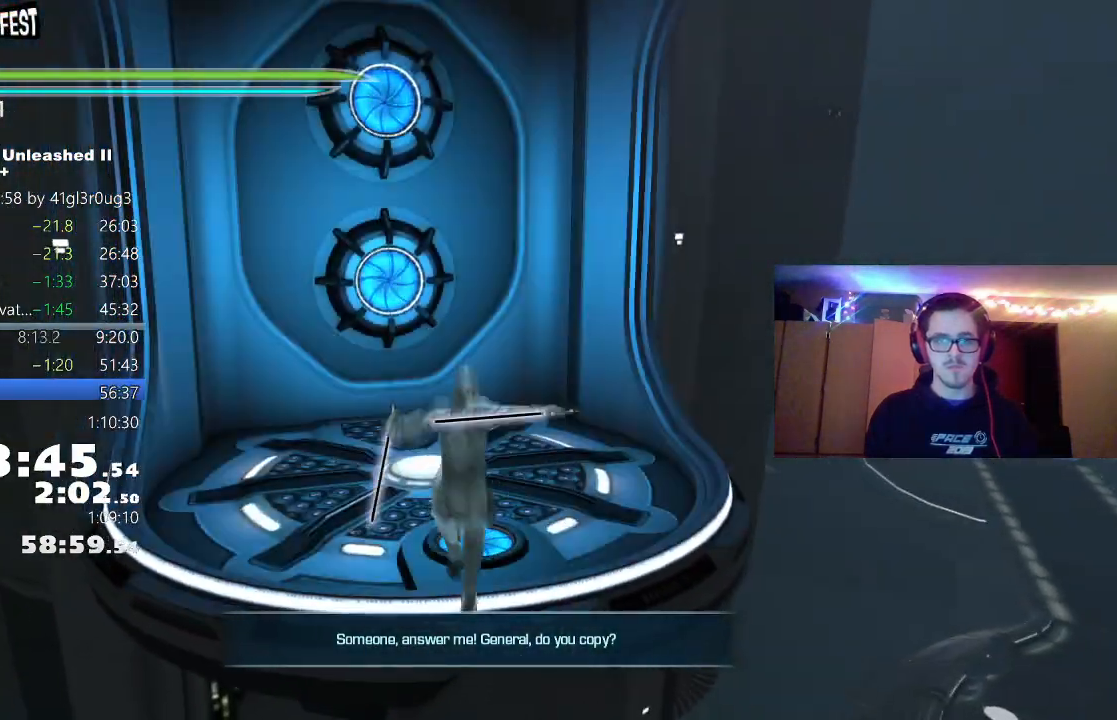
{"dt_ms": 500, "buttons": [], "left_stick": "left", "right_stick": "left", "events": [[50, "right_stick", "left"], [383, "left_stick", "up-left"], [483, "left_stick", "left"]]}
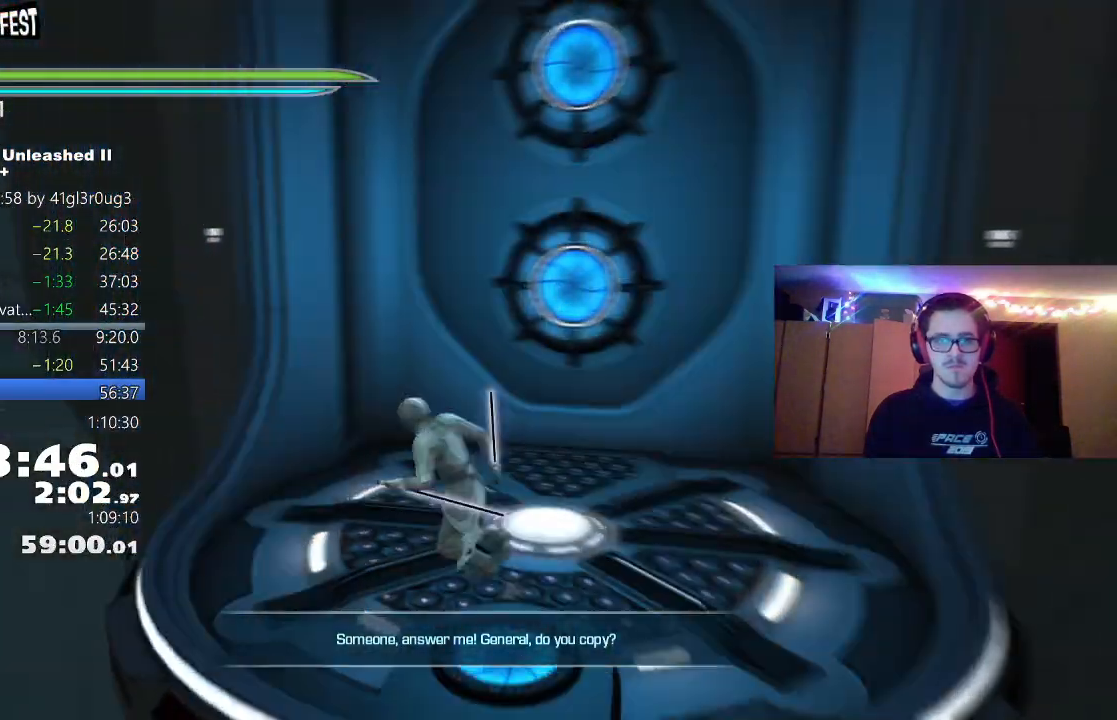
{"dt_ms": 500, "buttons": [], "left_stick": "up-left", "right_stick": "left", "events": [[33, "A", "down"], [283, "A", "up"], [300, "left_stick", "up-left"]]}
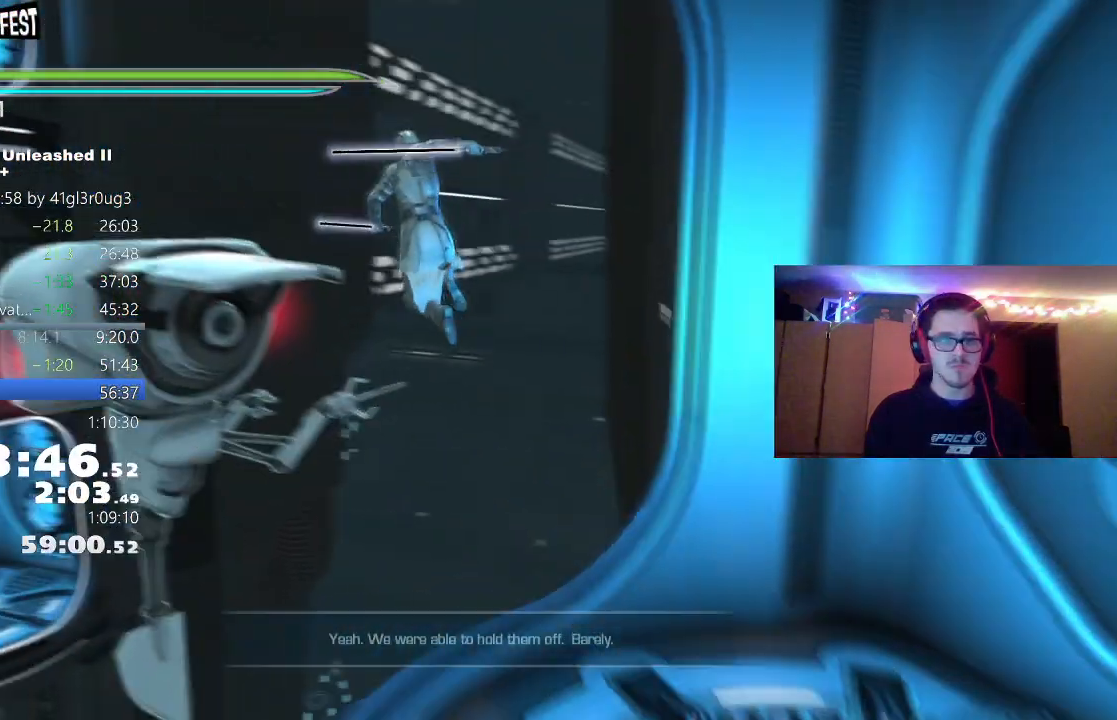
{"dt_ms": 500, "buttons": [], "left_stick": "up", "right_stick": "left", "events": [[17, "right_stick", "center"], [67, "A", "down"], [167, "A", "up"], [267, "right_stick", "left"], [317, "L1", "down"], [317, "L2", "down"], [433, "L1", "up"], [433, "L2", "up"], [450, "left_stick", "up"]]}
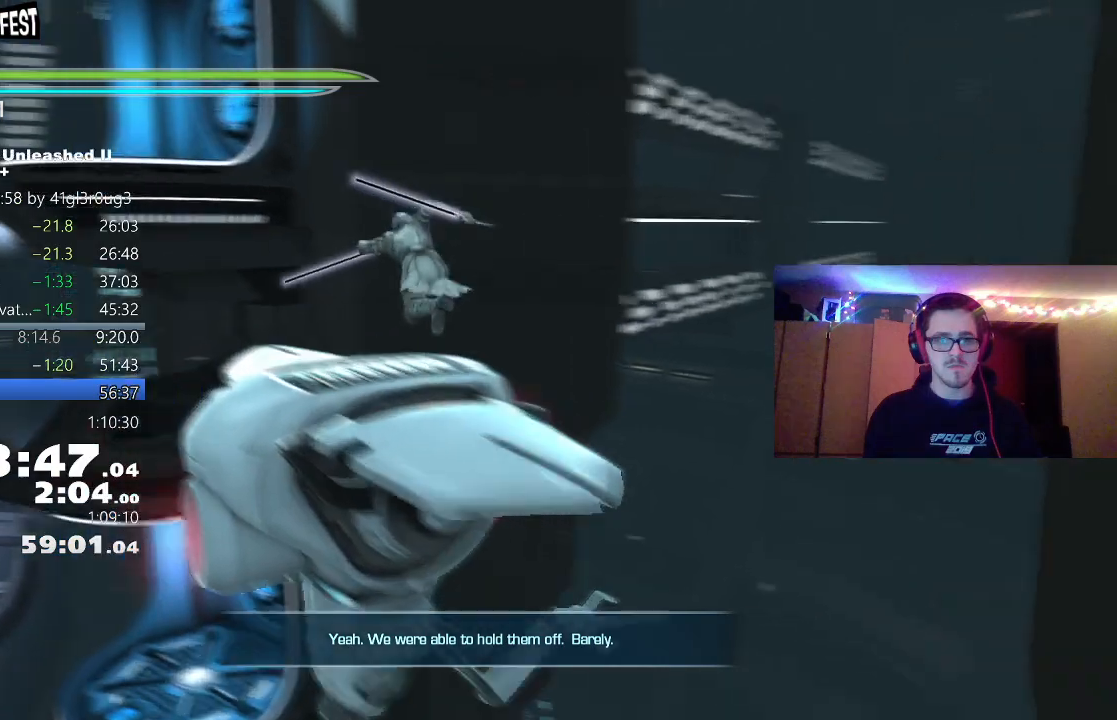
{"dt_ms": 500, "buttons": [], "left_stick": "center", "right_stick": "left", "events": [[283, "left_stick", "down"], [417, "left_stick", "center"]]}
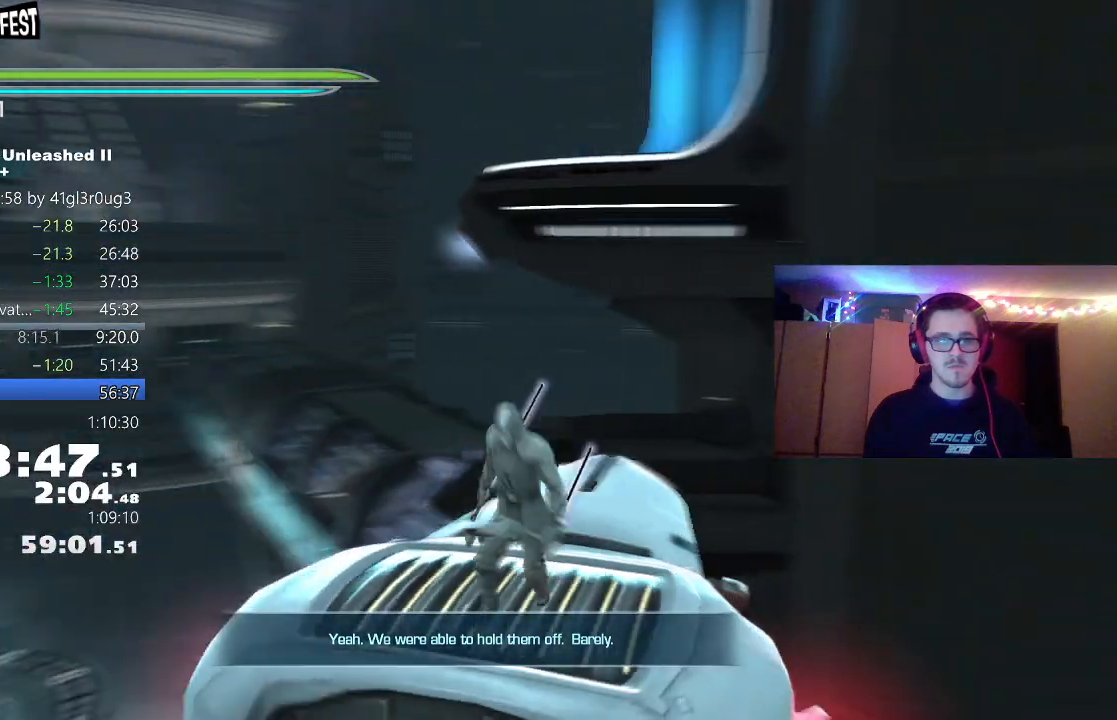
{"dt_ms": 500, "buttons": [], "left_stick": "center", "right_stick": "left", "events": [[167, "left_stick", "left"], [300, "left_stick", "center"]]}
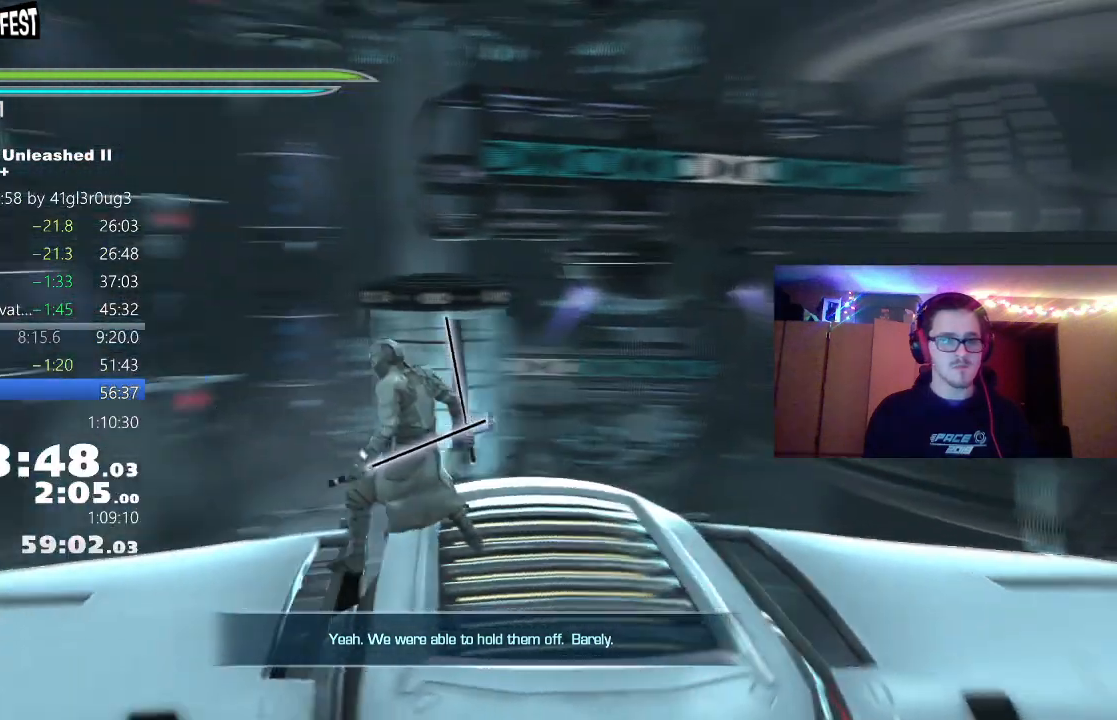
{"dt_ms": 500, "buttons": [], "left_stick": "center", "right_stick": "left", "events": []}
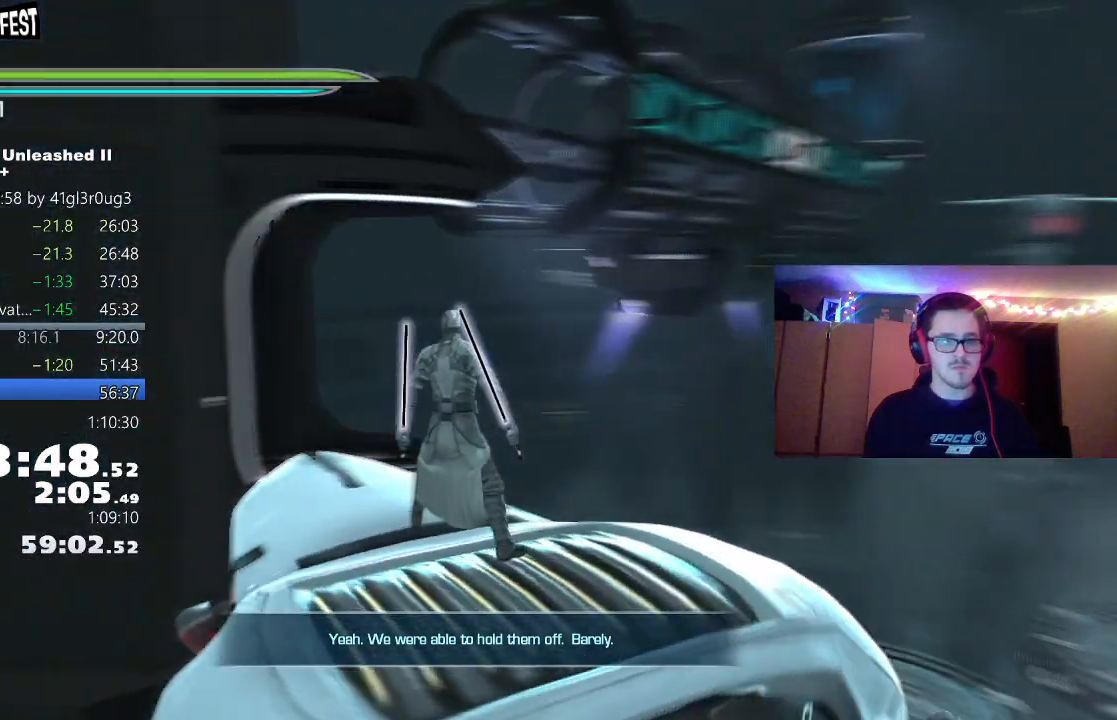
{"dt_ms": 500, "buttons": [], "left_stick": "up", "right_stick": "center", "events": [[17, "left_stick", "up-left"], [33, "right_stick", "center"], [167, "left_stick", "up"]]}
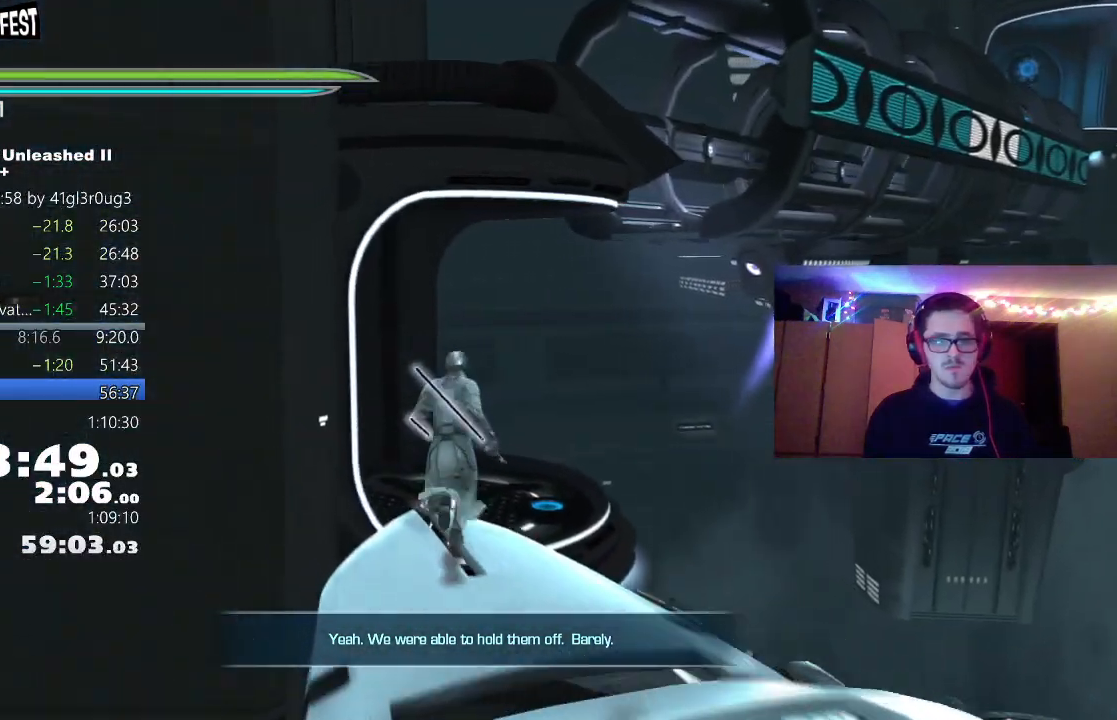
{"dt_ms": 500, "buttons": [], "left_stick": "up-right", "right_stick": "center", "events": [[50, "A", "down"], [100, "left_stick", "up-right"], [317, "right_stick", "right"], [483, "right_stick", "center"], [500, "A", "up"]]}
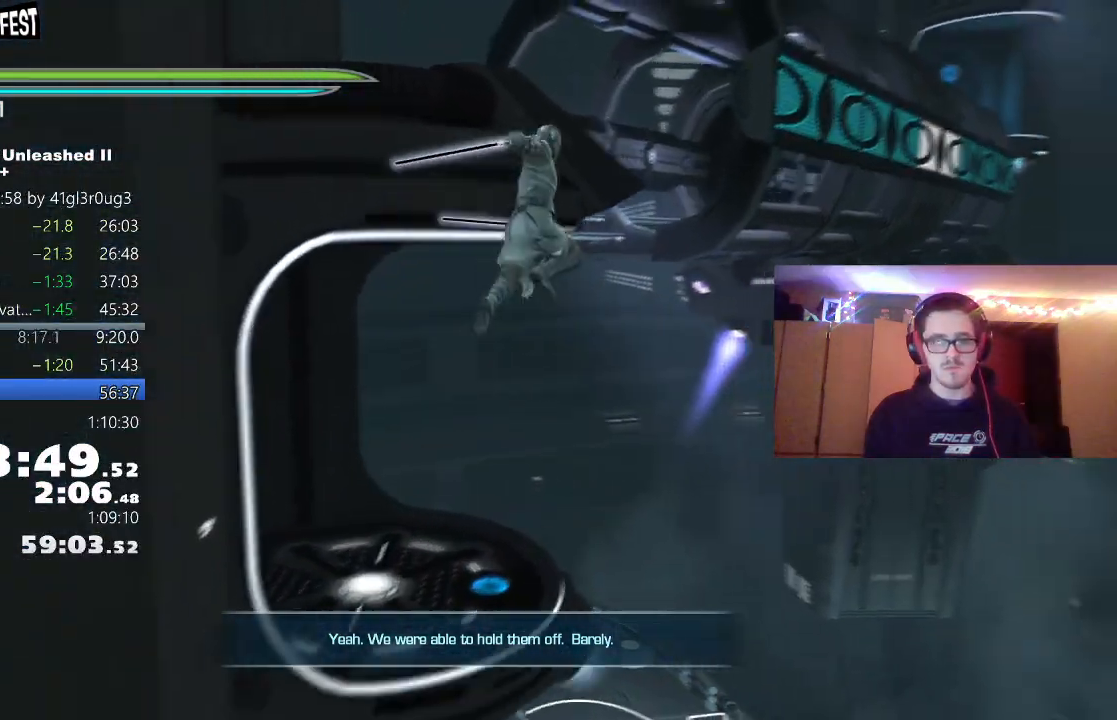
{"dt_ms": 500, "buttons": ["A"], "left_stick": "up", "right_stick": "center", "events": [[267, "A", "down"], [433, "left_stick", "up"]]}
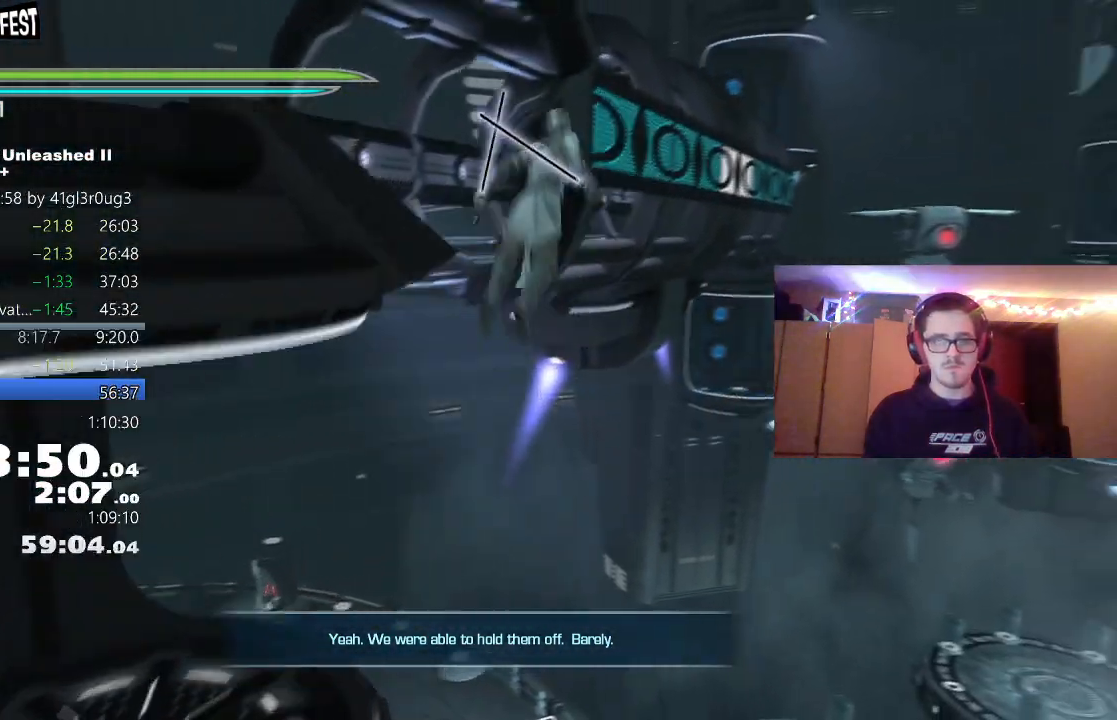
{"dt_ms": 500, "buttons": [], "left_stick": "up", "right_stick": "center", "events": [[100, "A", "up"], [333, "L1", "down"], [400, "L2", "down"], [467, "L1", "up"], [467, "L2", "up"]]}
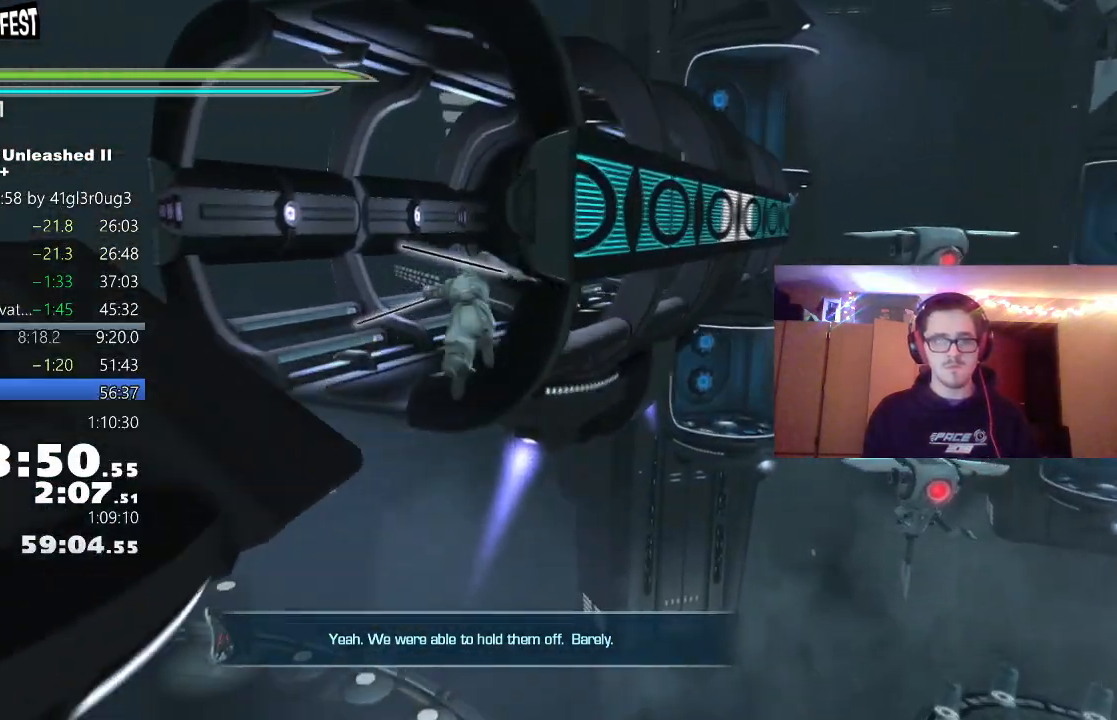
{"dt_ms": 500, "buttons": [], "left_stick": "up", "right_stick": "right", "events": [[83, "B", "down"], [317, "B", "up"], [450, "right_stick", "right"]]}
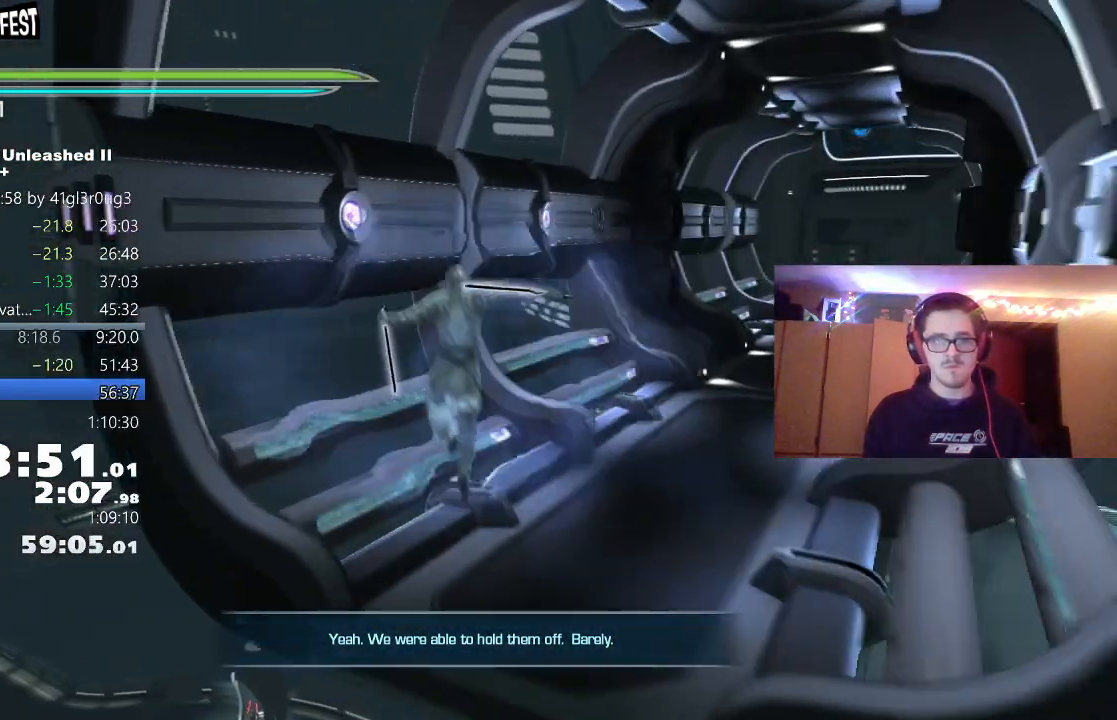
{"dt_ms": 500, "buttons": [], "left_stick": "down-left", "right_stick": "center", "events": [[217, "left_stick", "center"], [217, "right_stick", "center"], [300, "A", "down"], [350, "left_stick", "down-left"], [433, "A", "up"]]}